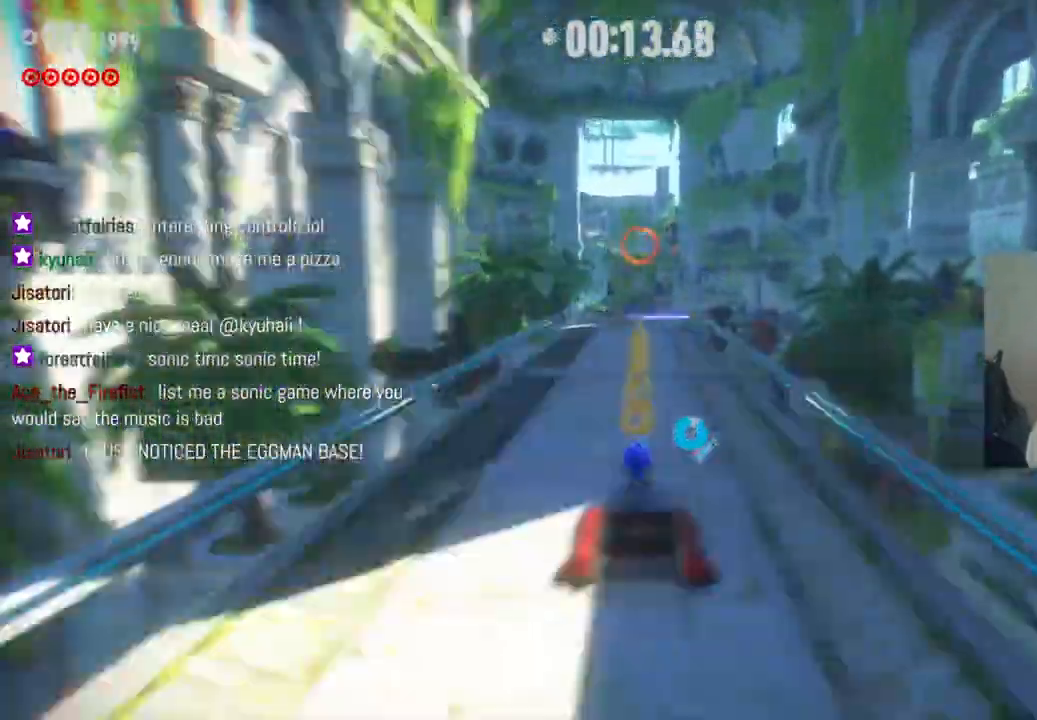
Gameplay with a controller (Xbox layout); each line is a JSON object with the inputs held at the frame after it. "events" lists button and stick changes between this image and that frame as [ms after this image, input, new state], when the widget could be followed in between. Not read: L3 R3.
{"buttons": ["R2"], "left_stick": "up", "right_stick": "center", "events": []}
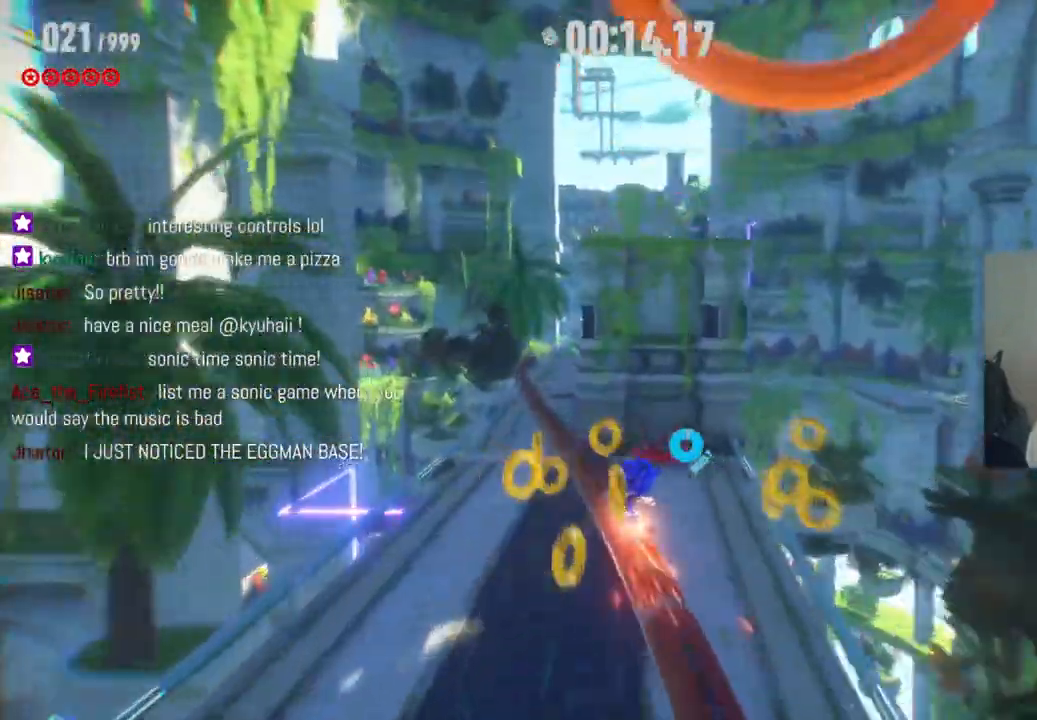
{"buttons": ["R2"], "left_stick": "up", "right_stick": "center", "events": []}
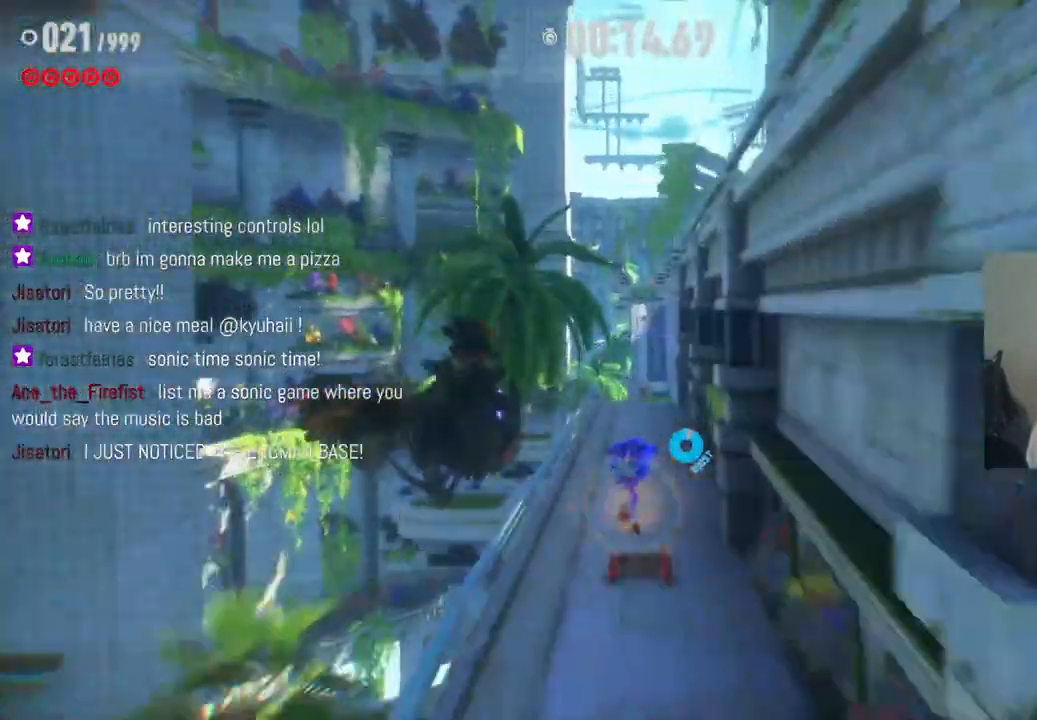
{"buttons": [], "left_stick": "up", "right_stick": "center", "events": [[450, "R2", "up"]]}
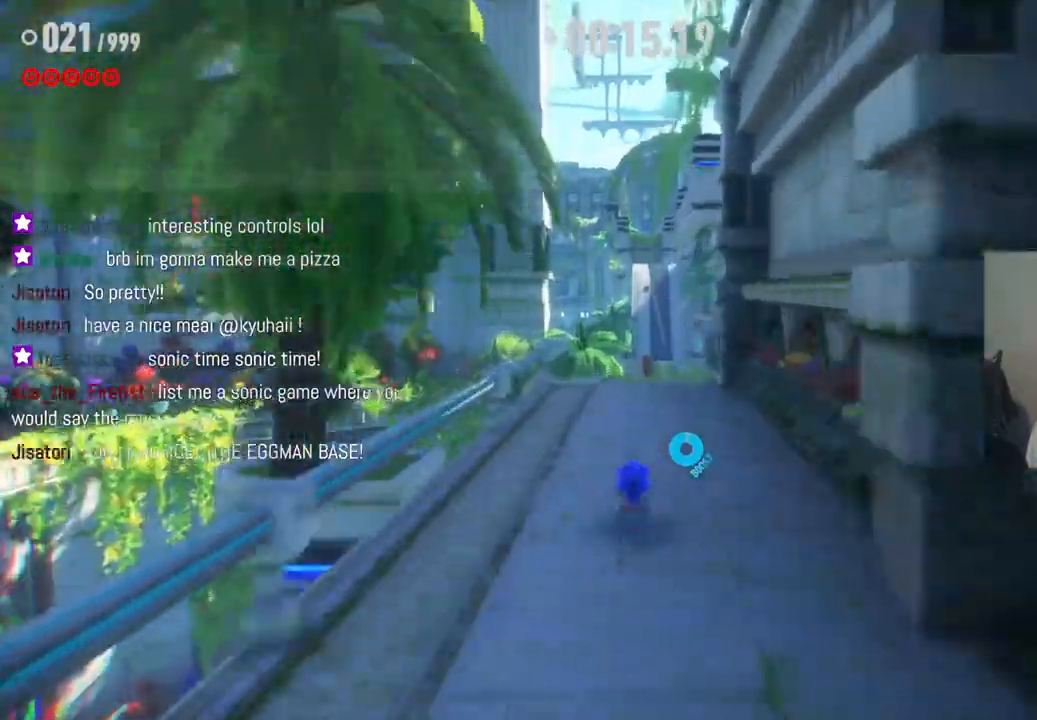
{"buttons": ["R2"], "left_stick": "up", "right_stick": "center", "events": [[33, "R2", "down"]]}
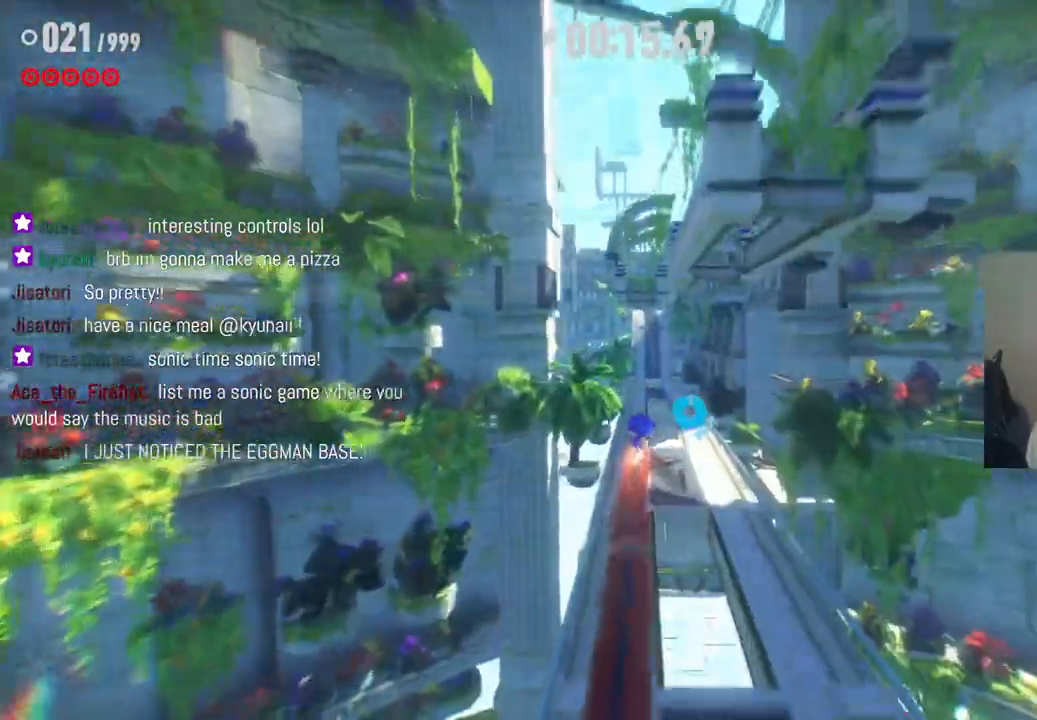
{"buttons": ["R2"], "left_stick": "up", "right_stick": "center", "events": []}
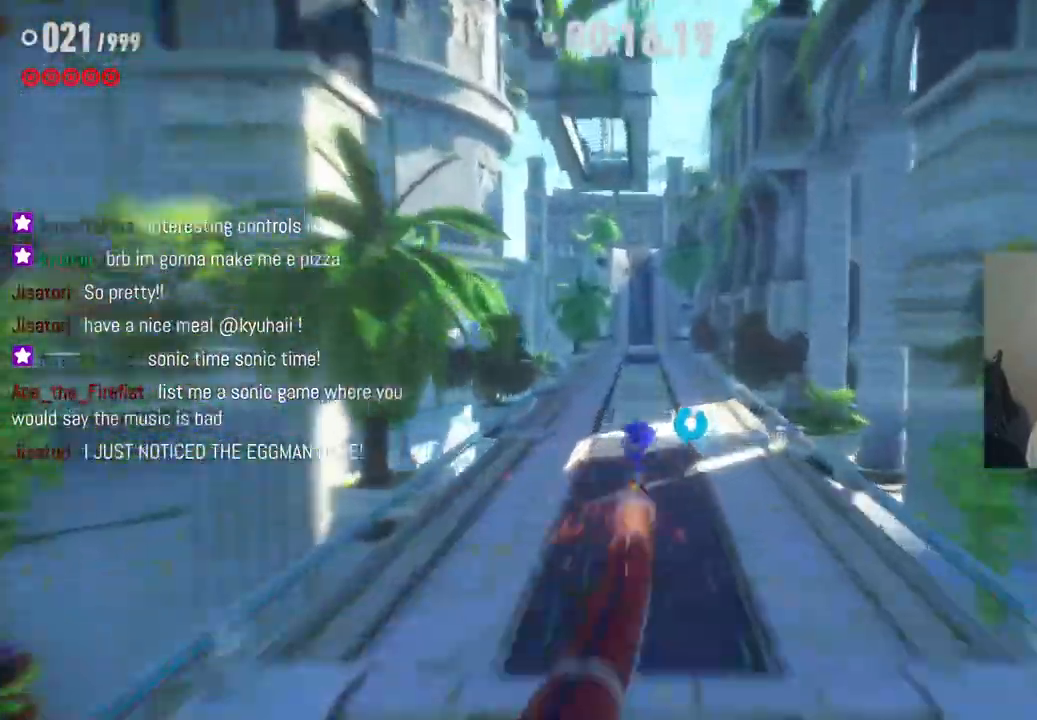
{"buttons": ["R2"], "left_stick": "up", "right_stick": "center", "events": [[350, "R2", "up"], [467, "R2", "down"]]}
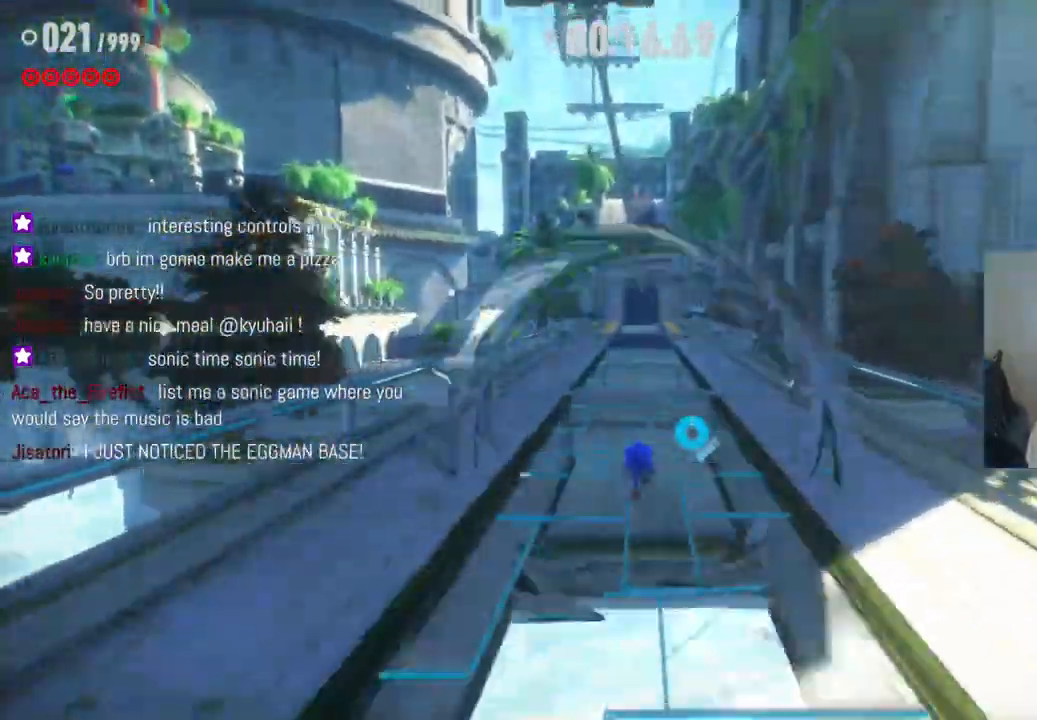
{"buttons": ["R2"], "left_stick": "up", "right_stick": "center", "events": []}
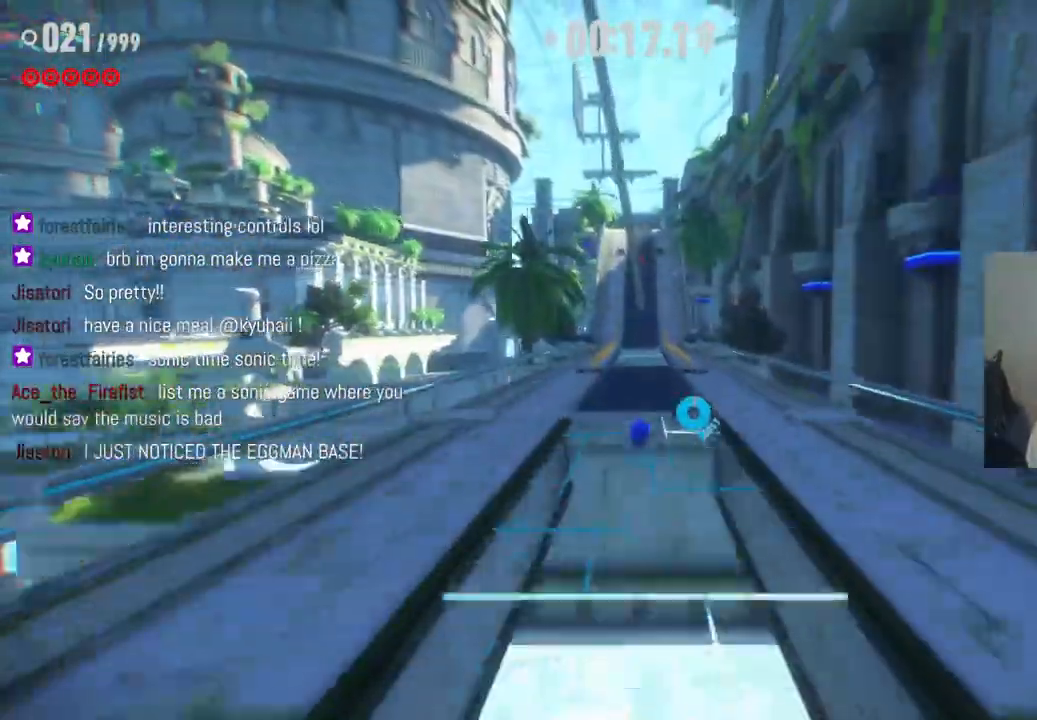
{"buttons": ["R2"], "left_stick": "up-left", "right_stick": "center", "events": [[17, "left_stick", "up-left"]]}
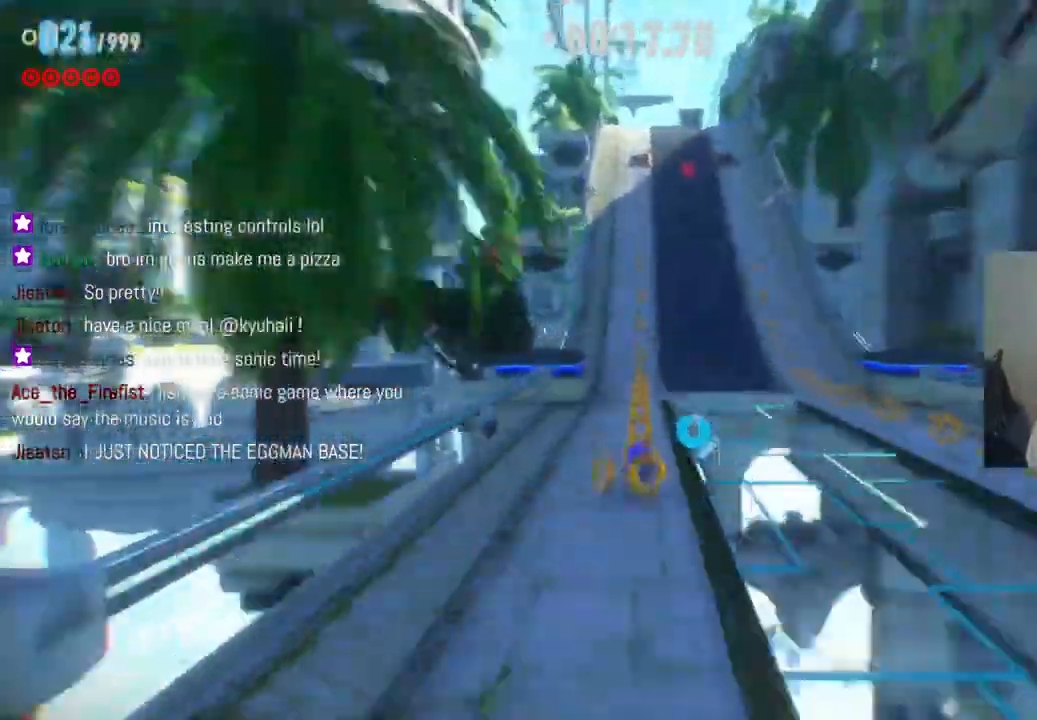
{"buttons": ["R2"], "left_stick": "up", "right_stick": "center", "events": [[67, "left_stick", "up"]]}
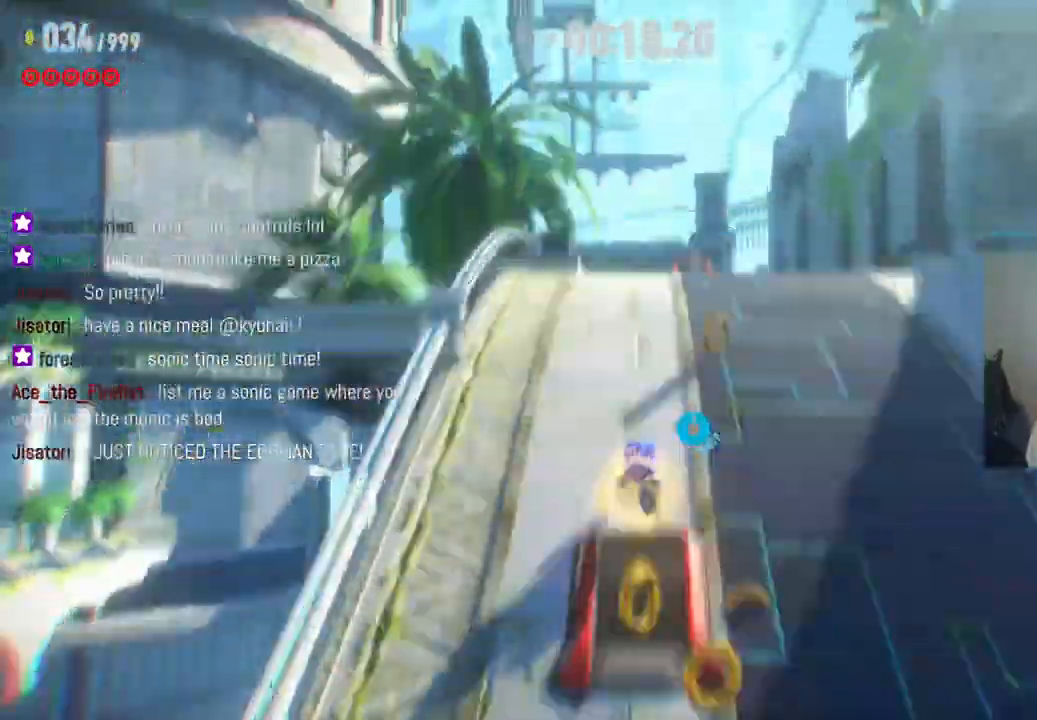
{"buttons": ["R2"], "left_stick": "up", "right_stick": "center", "events": []}
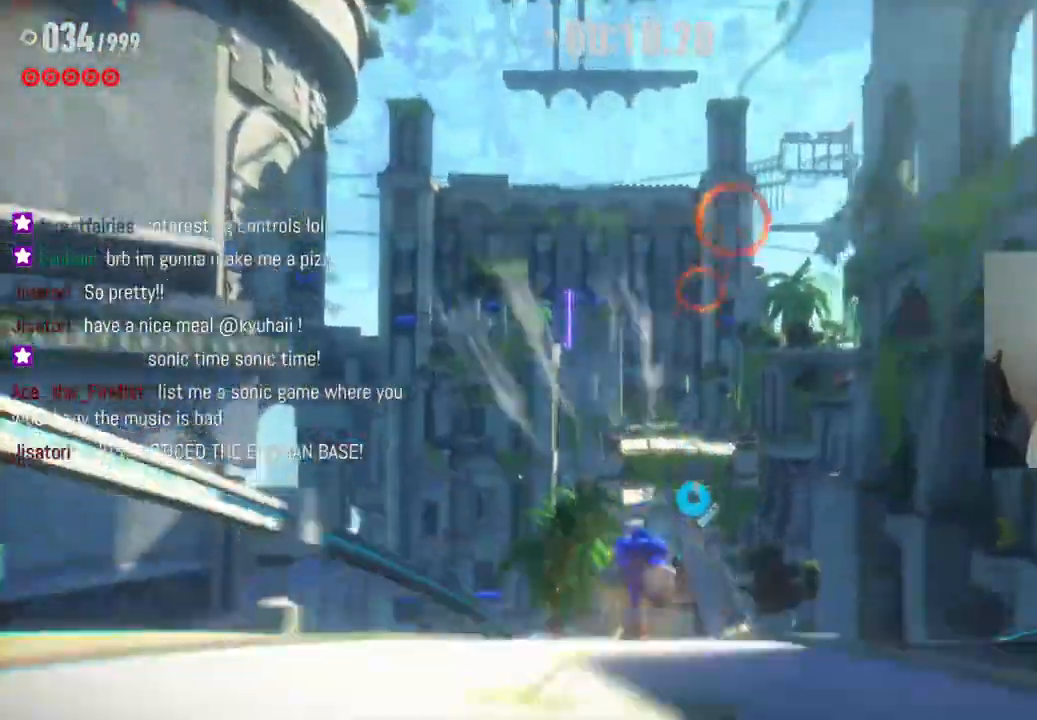
{"buttons": ["R2"], "left_stick": "up", "right_stick": "center", "events": []}
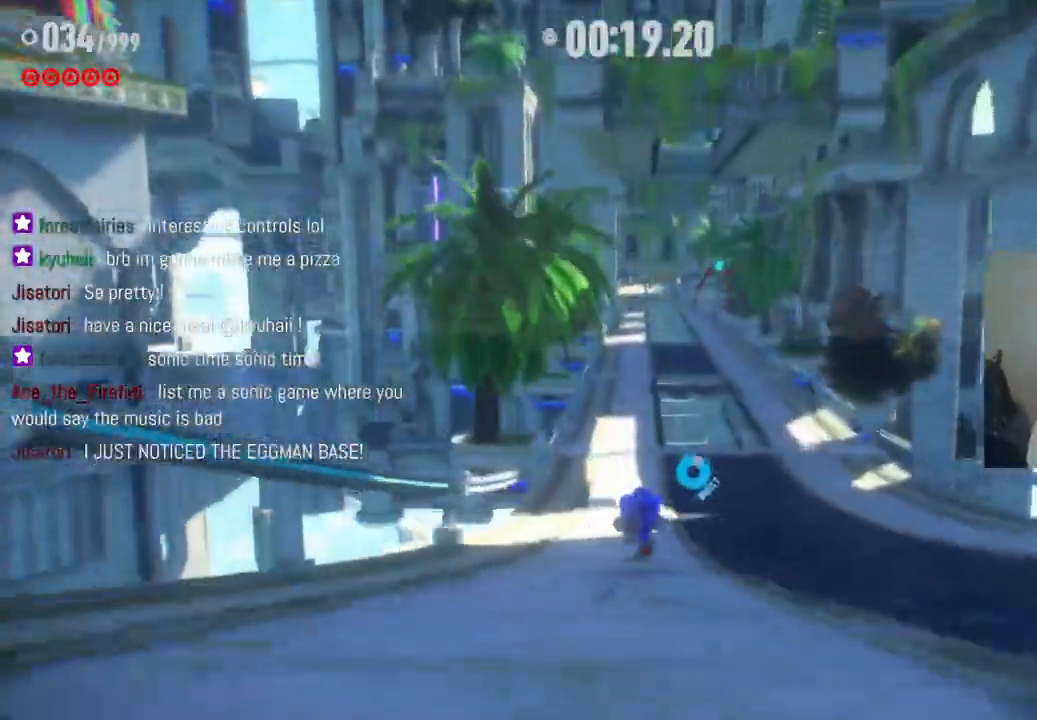
{"buttons": ["R2"], "left_stick": "up", "right_stick": "center", "events": [[433, "R2", "up"], [500, "R2", "down"]]}
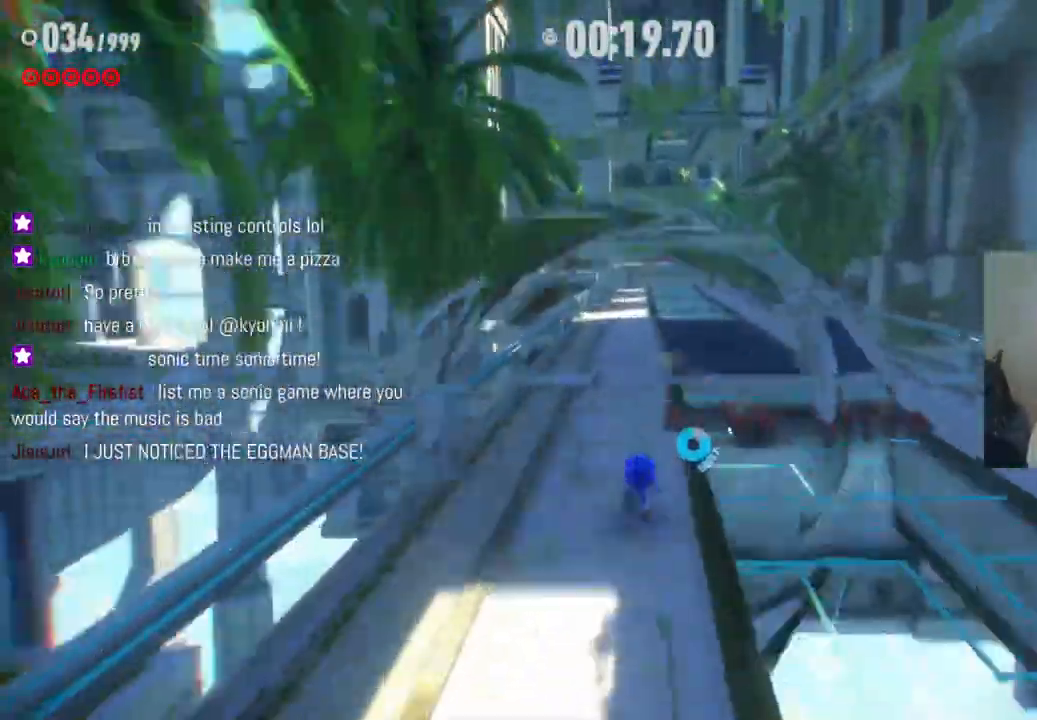
{"buttons": ["R2"], "left_stick": "up", "right_stick": "center", "events": []}
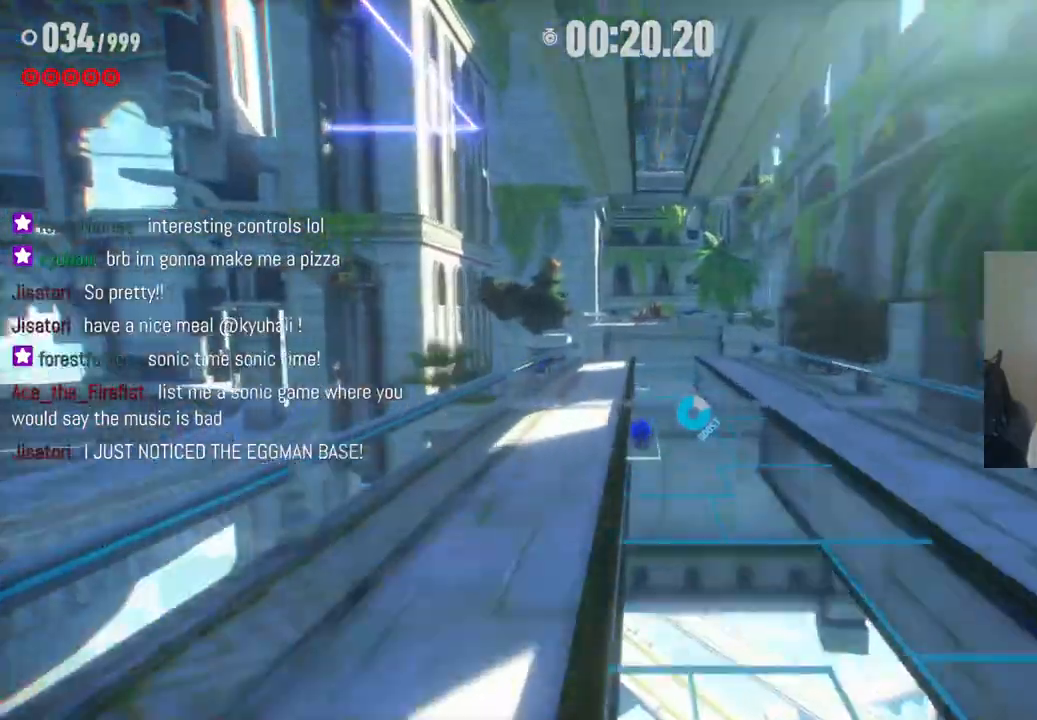
{"buttons": ["A", "R2"], "left_stick": "up", "right_stick": "center", "events": [[250, "A", "down"]]}
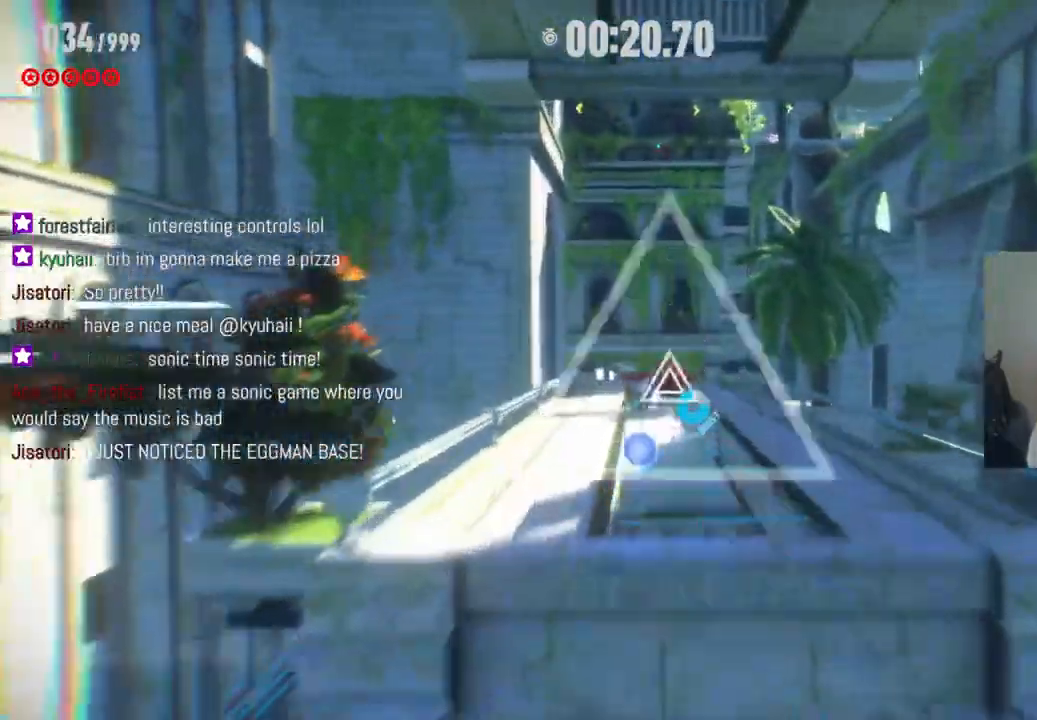
{"buttons": [], "left_stick": "up", "right_stick": "center", "events": [[50, "R2", "up"], [67, "A", "up"], [83, "X", "down"], [233, "X", "up"]]}
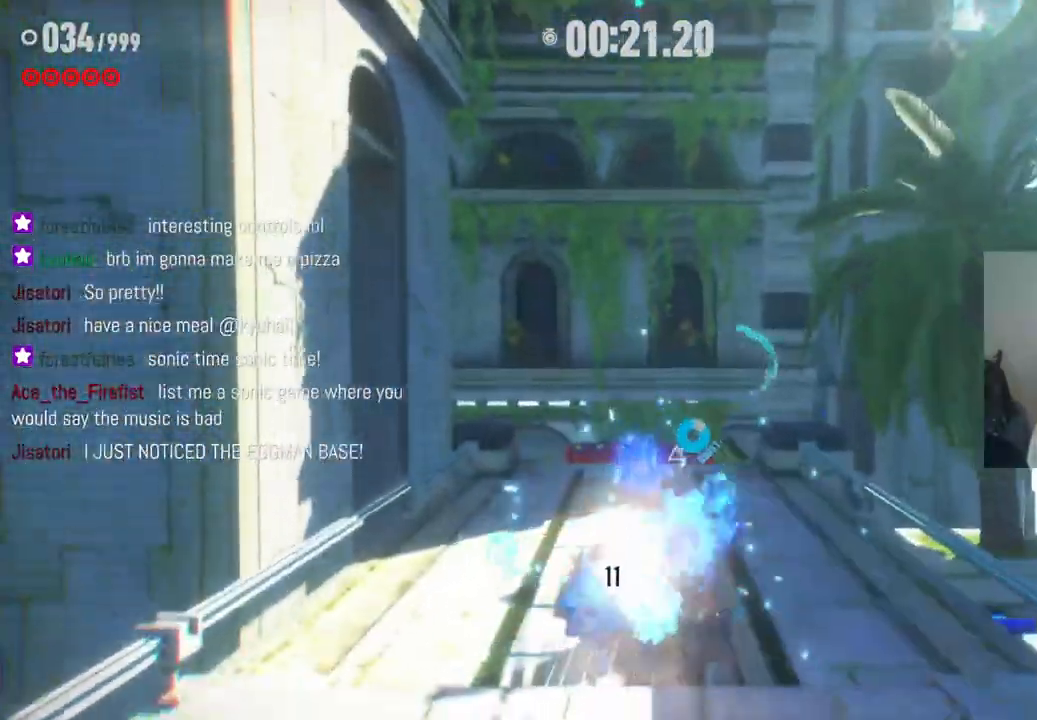
{"buttons": ["X"], "left_stick": "up", "right_stick": "center", "events": [[200, "X", "down"], [350, "X", "up"], [400, "X", "down"]]}
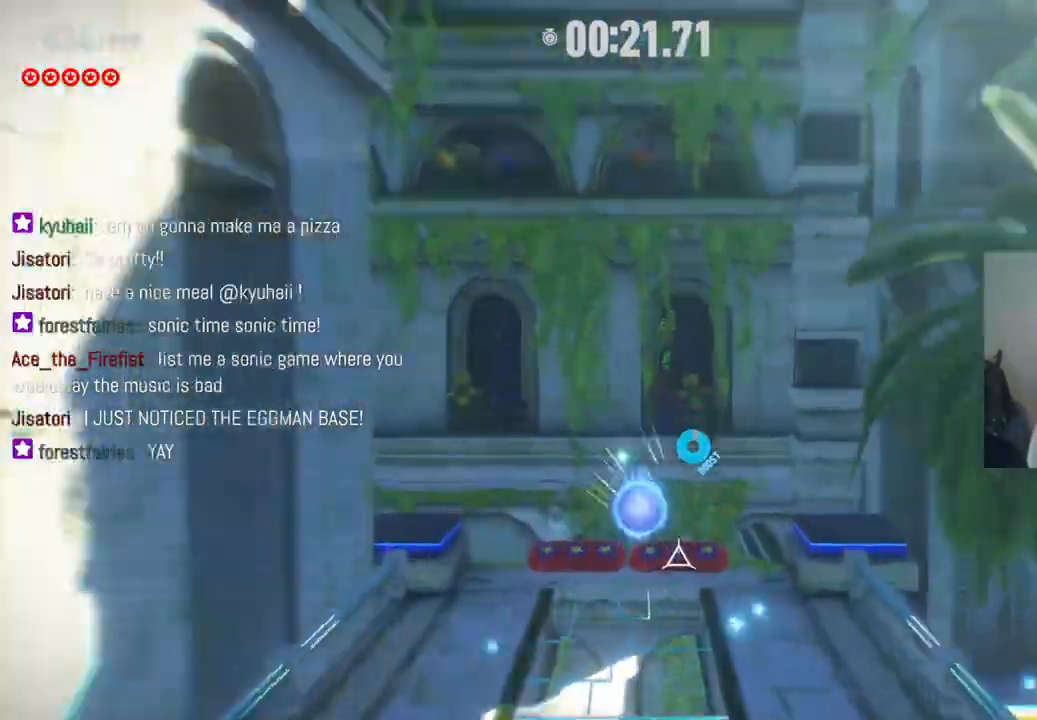
{"buttons": ["X"], "left_stick": "up", "right_stick": "center", "events": []}
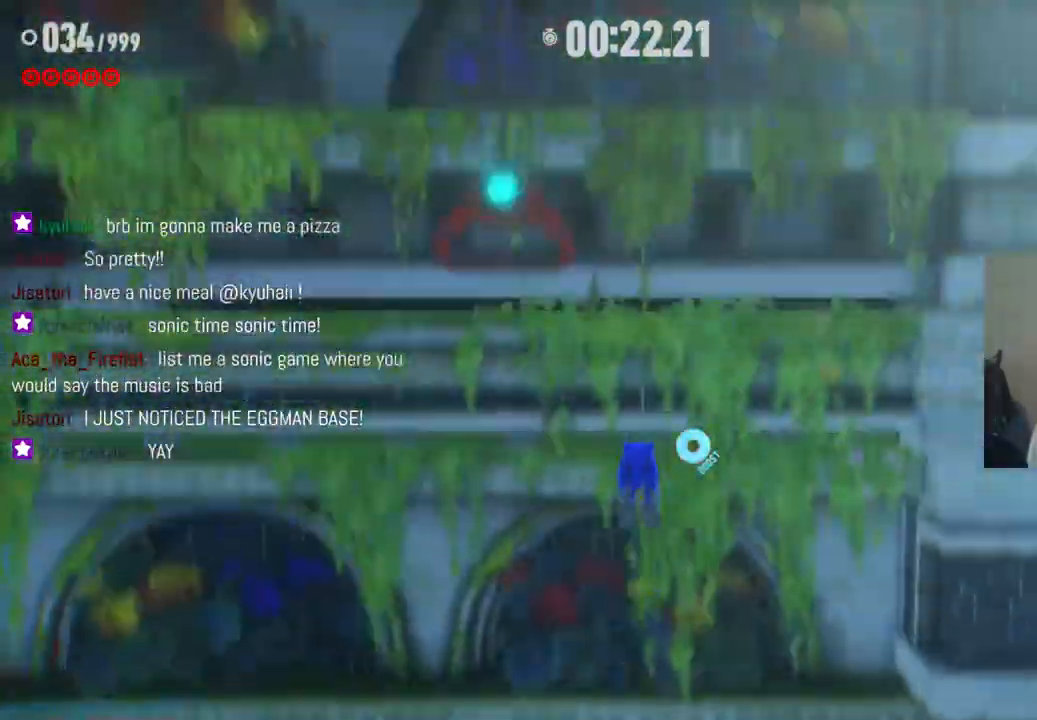
{"buttons": ["X"], "left_stick": "up", "right_stick": "down-left", "events": [[33, "right_stick", "down-left"]]}
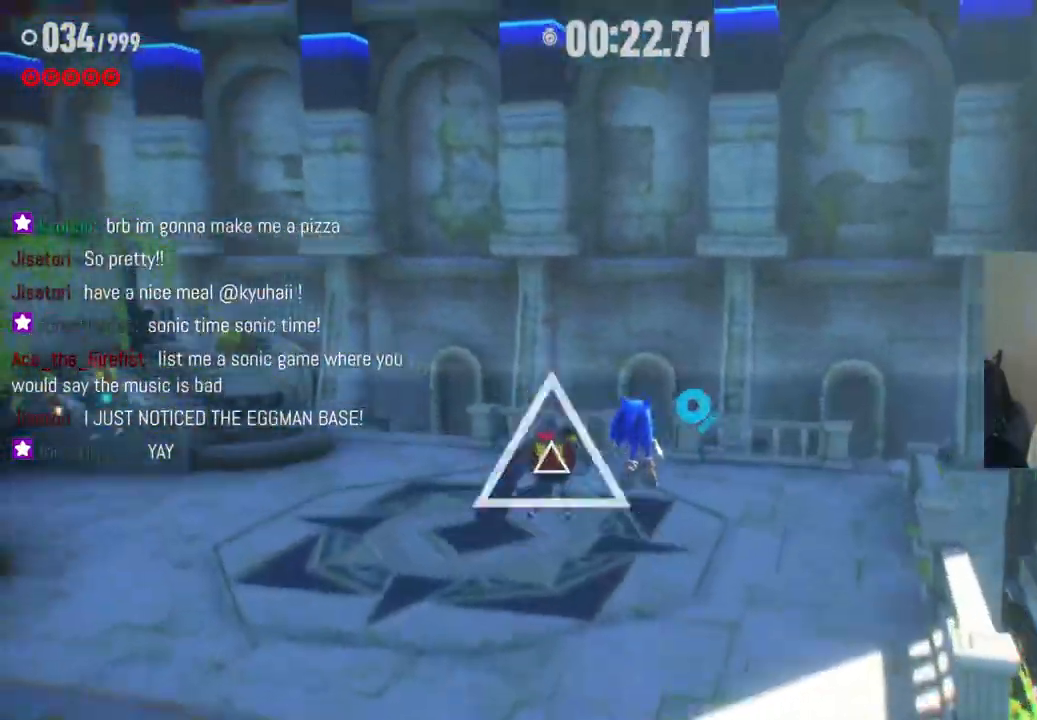
{"buttons": ["X"], "left_stick": "up-left", "right_stick": "center", "events": [[233, "right_stick", "center"], [433, "left_stick", "up-left"]]}
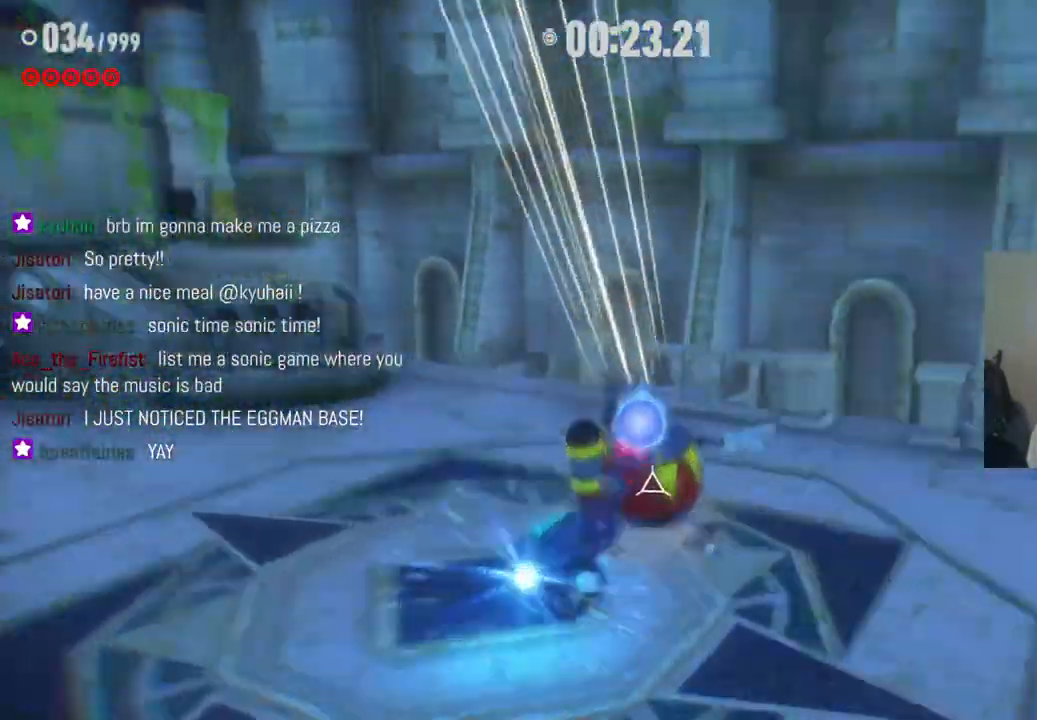
{"buttons": ["X"], "left_stick": "up-left", "right_stick": "center", "events": []}
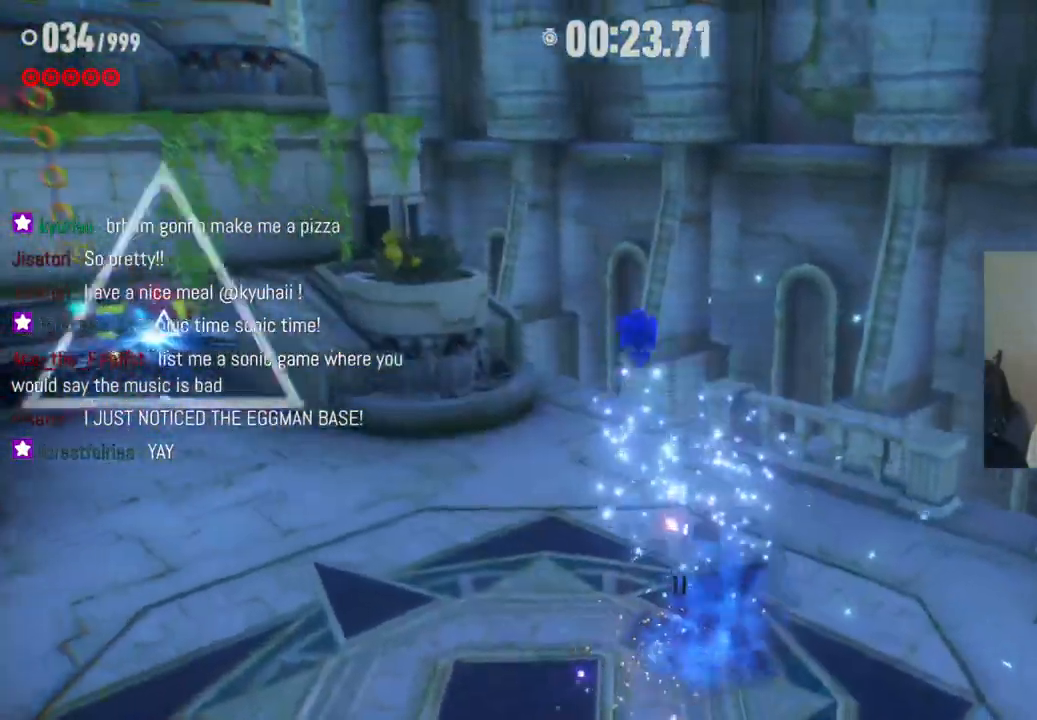
{"buttons": ["X"], "left_stick": "up-left", "right_stick": "center", "events": []}
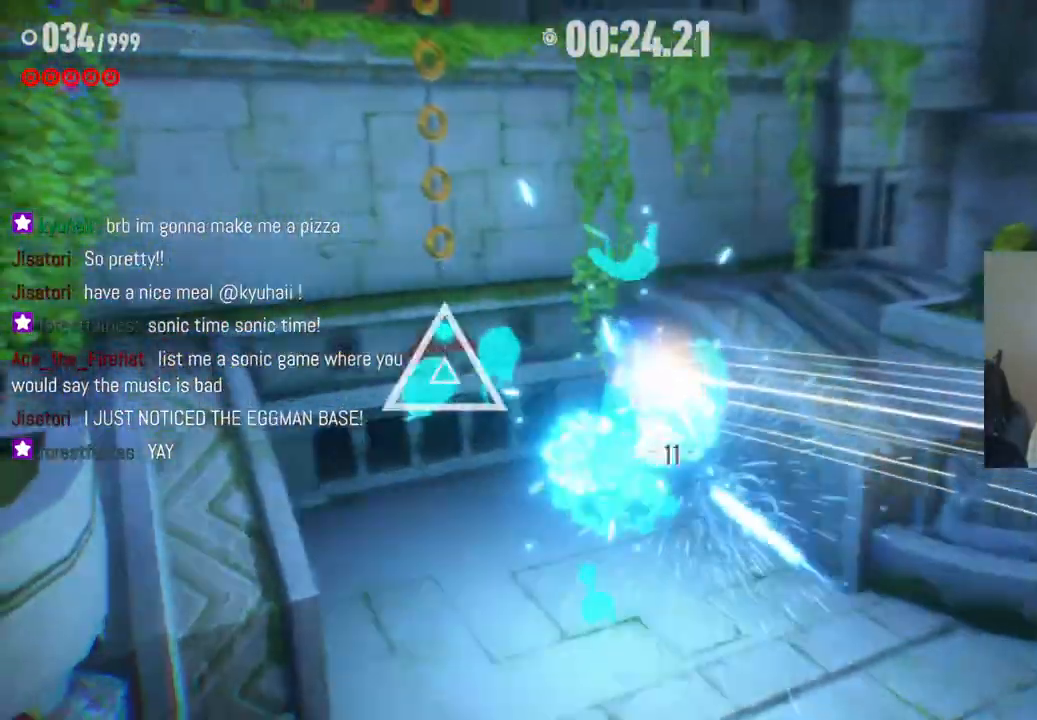
{"buttons": [], "left_stick": "up", "right_stick": "center", "events": [[83, "X", "up"], [283, "X", "down"], [417, "X", "up"], [450, "left_stick", "up"]]}
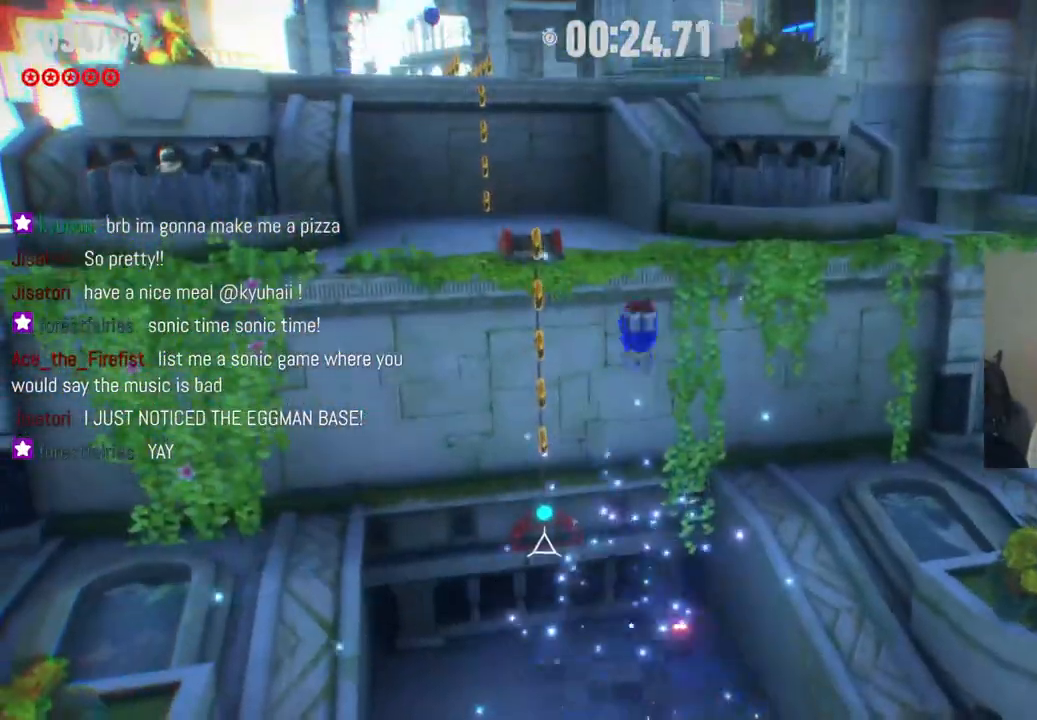
{"buttons": [], "left_stick": "up", "right_stick": "center", "events": [[33, "X", "down"], [433, "X", "up"]]}
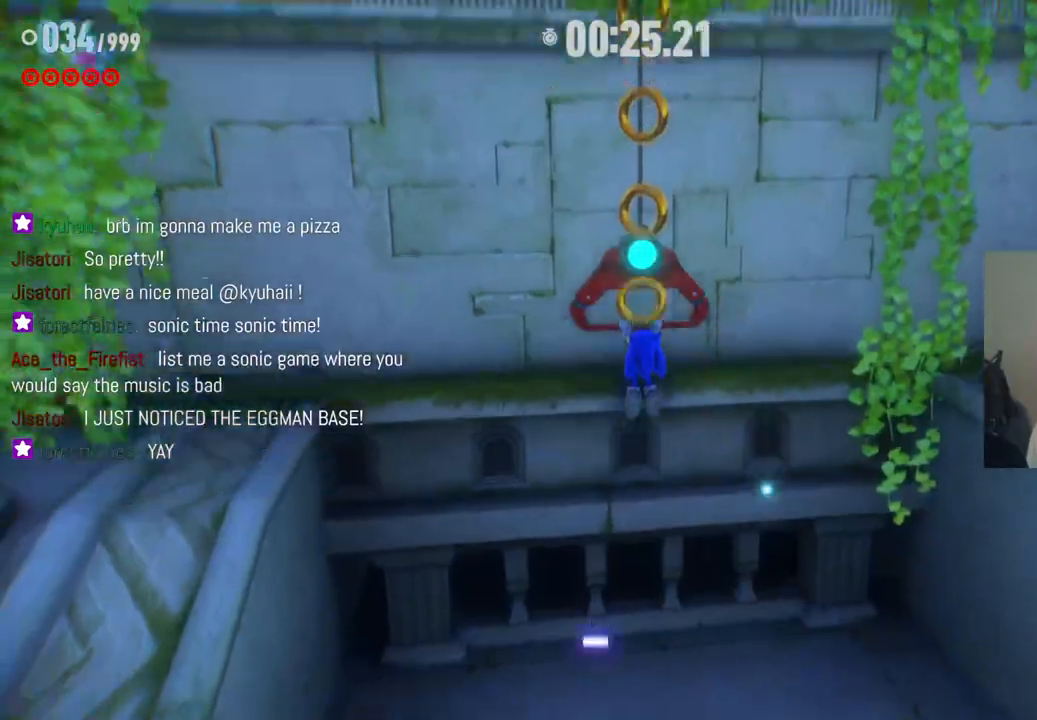
{"buttons": [], "left_stick": "up", "right_stick": "center", "events": []}
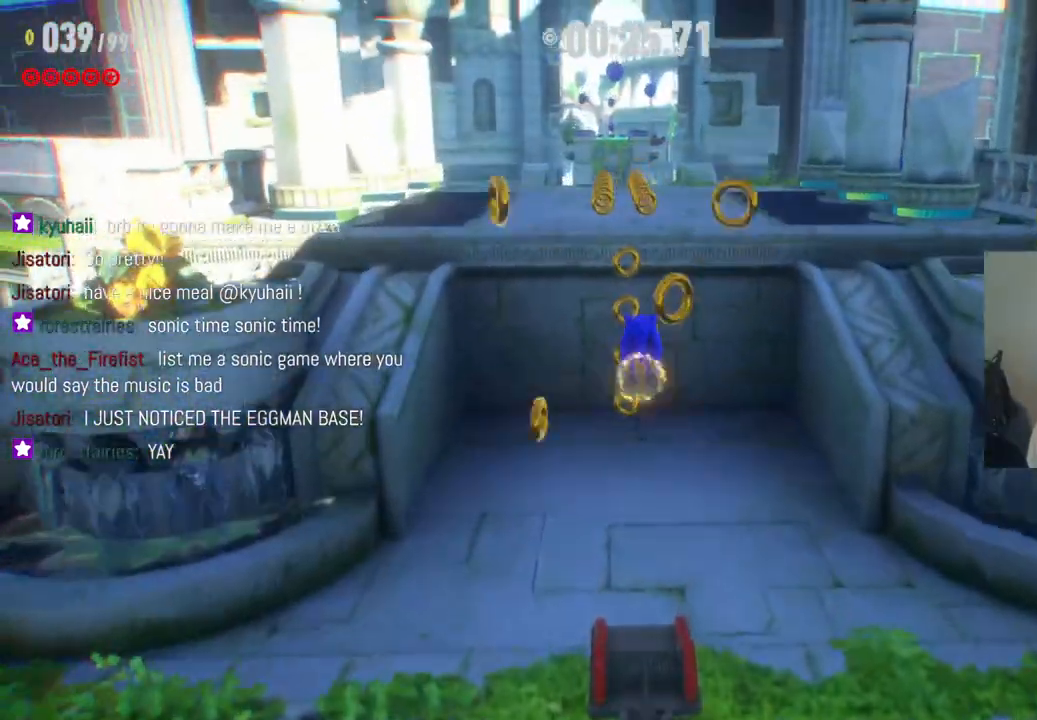
{"buttons": ["A"], "left_stick": "up", "right_stick": "center", "events": [[283, "A", "down"]]}
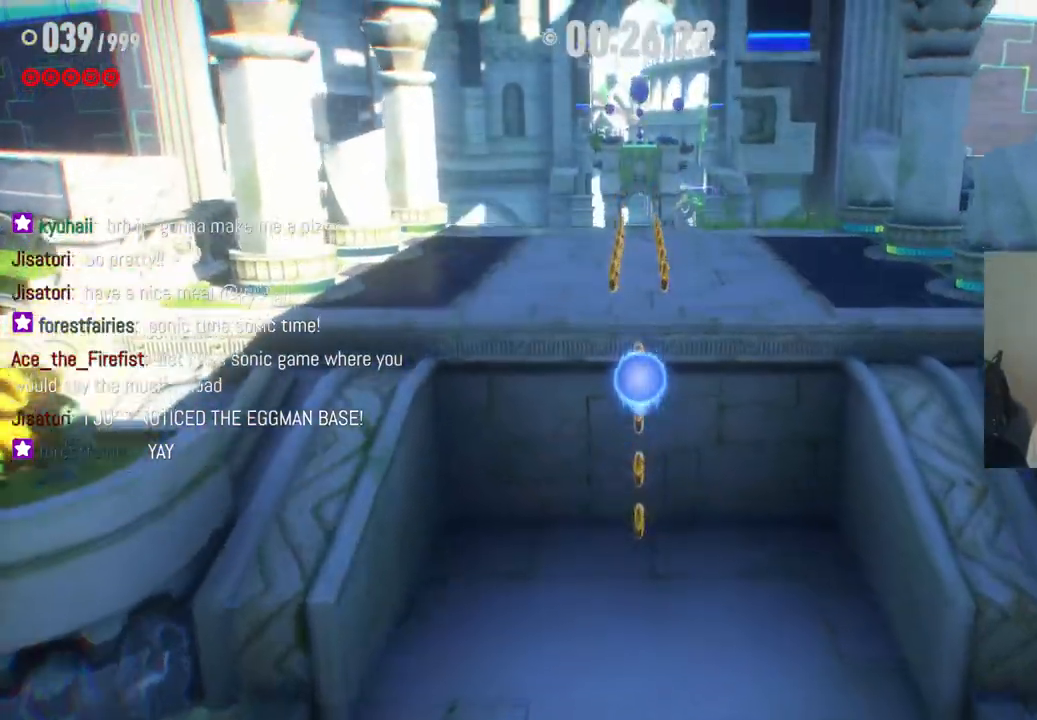
{"buttons": ["R2"], "left_stick": "up", "right_stick": "center", "events": [[300, "A", "up"], [300, "R2", "down"]]}
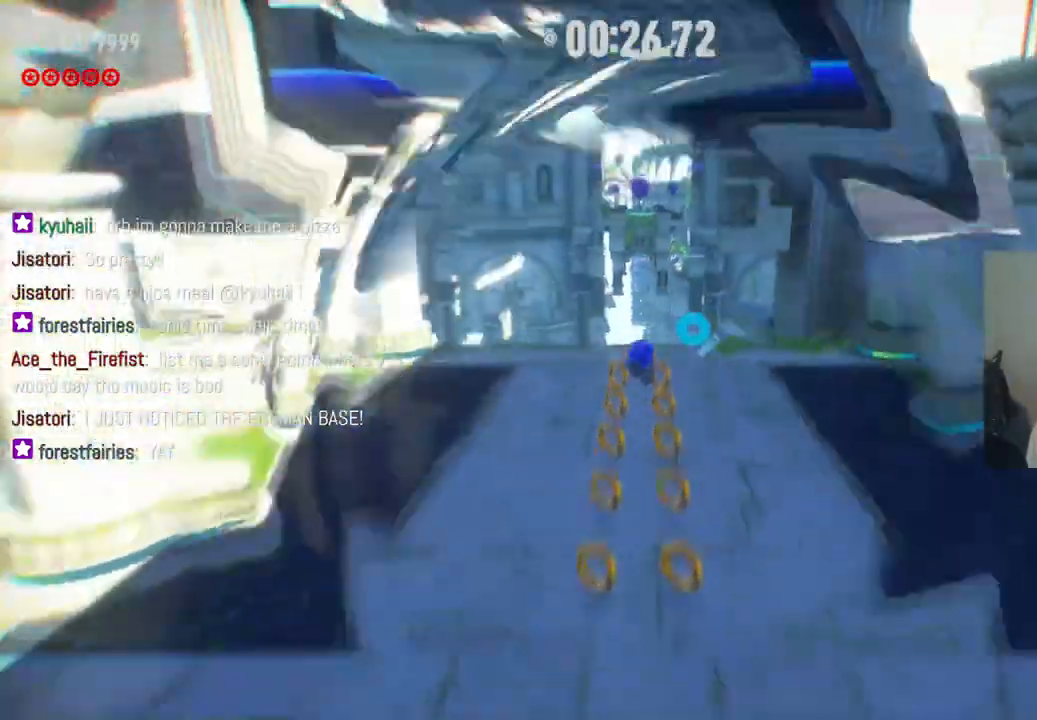
{"buttons": ["X"], "left_stick": "up", "right_stick": "center", "events": [[33, "R2", "up"], [200, "A", "down"], [400, "X", "down"], [433, "A", "up"]]}
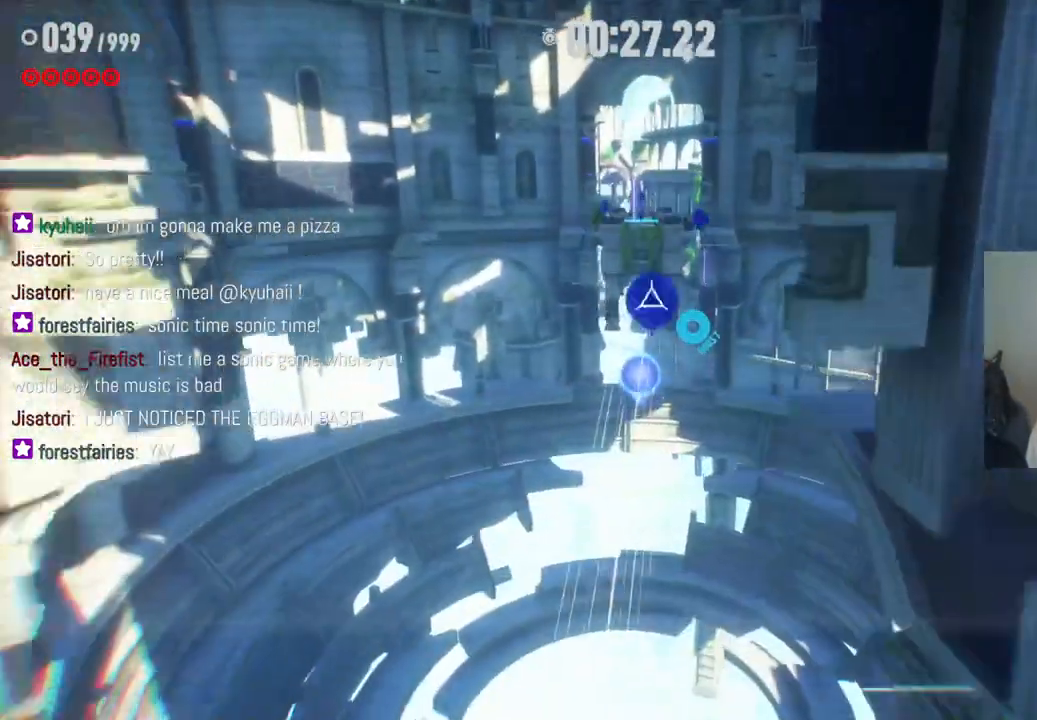
{"buttons": [], "left_stick": "up", "right_stick": "center", "events": [[17, "X", "up"], [117, "X", "down"], [217, "X", "up"], [400, "X", "down"], [500, "X", "up"]]}
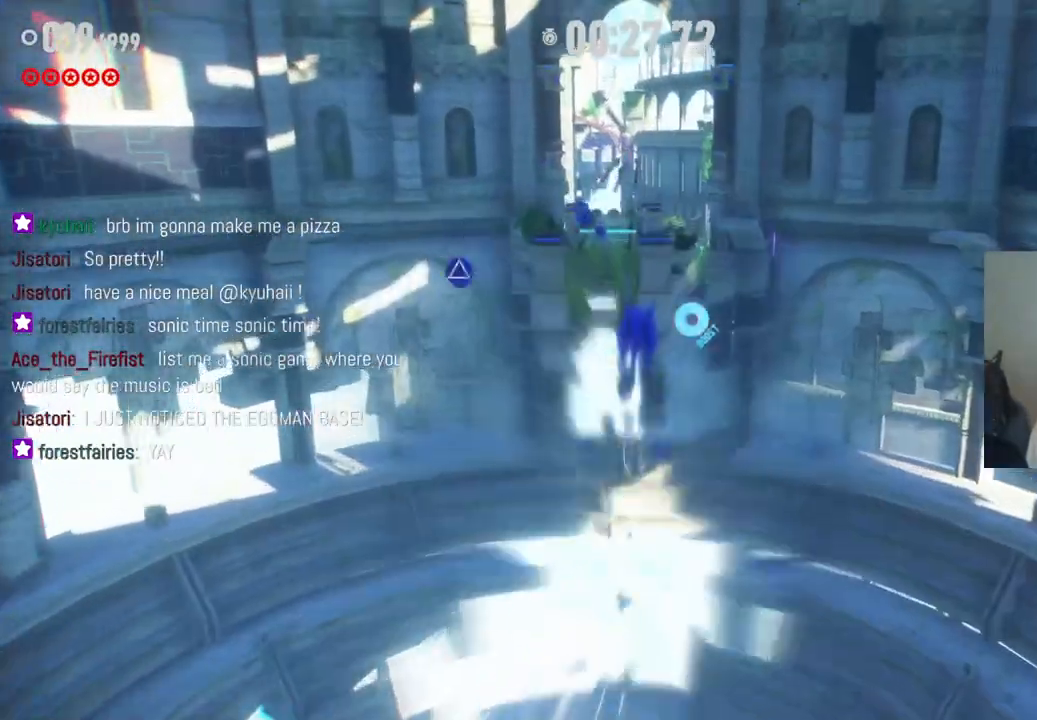
{"buttons": ["X"], "left_stick": "up", "right_stick": "center", "events": [[133, "X", "down"], [200, "X", "up"], [283, "X", "down"], [417, "X", "up"], [500, "X", "down"]]}
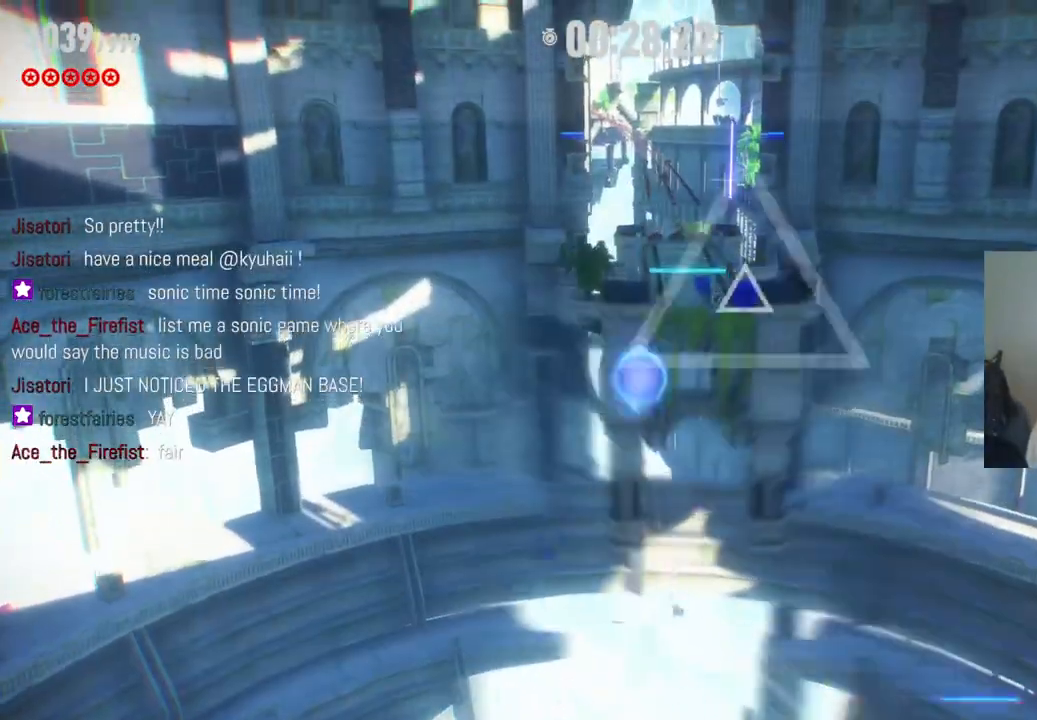
{"buttons": [], "left_stick": "up", "right_stick": "center", "events": [[100, "X", "up"], [183, "X", "down"], [300, "X", "up"], [383, "X", "down"], [483, "X", "up"]]}